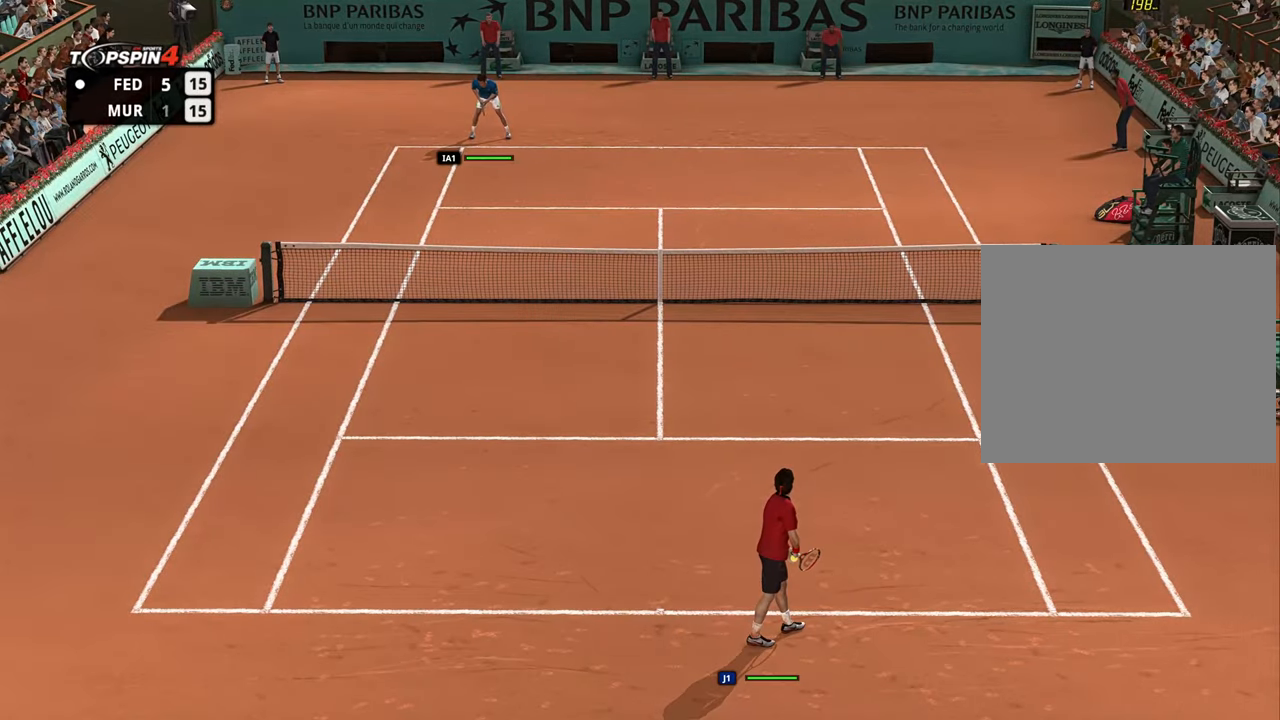
Gameplay with a controller (PlayStation layout); each line is a JSON object with the inputs held at the frame after it. "events" lists button and stick changes between this image and that frame as [ms after this image, input, new state], when the widget could be followed in between.
{"buttons": [], "left_stick": "center", "right_stick": "center", "events": [[134, "right_stick", "down-left"], [400, "right_stick", "center"]]}
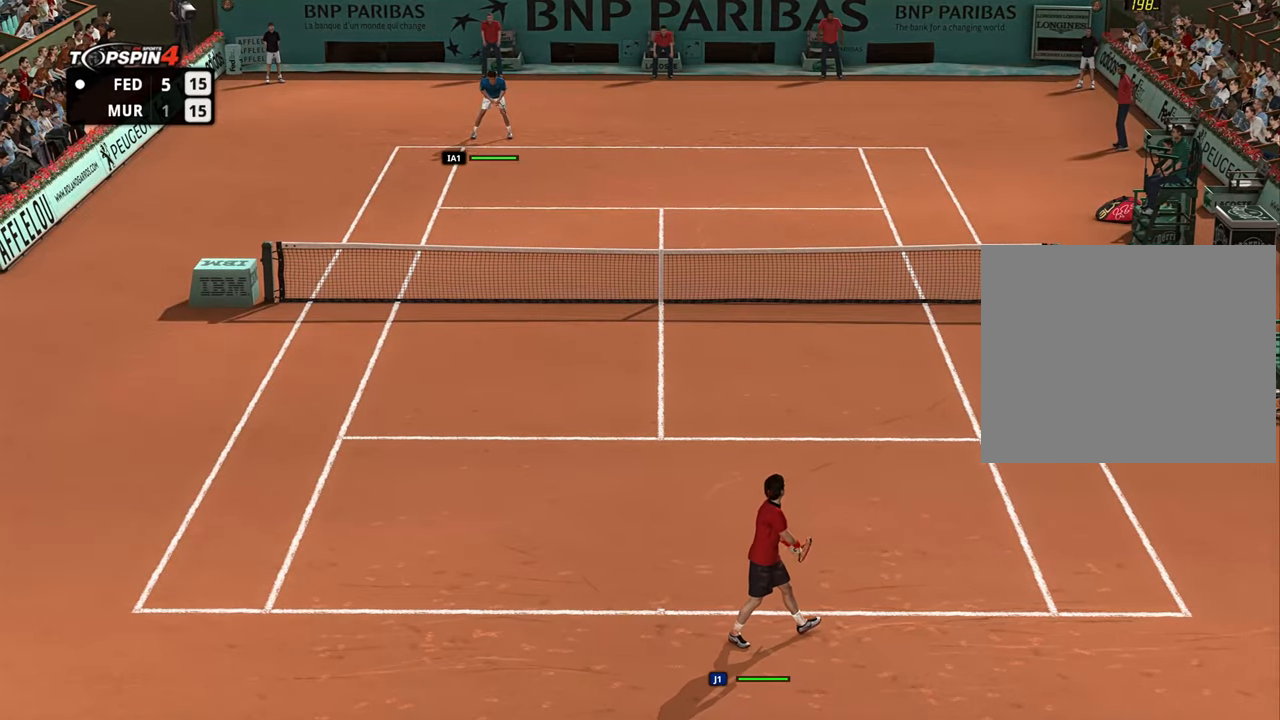
{"buttons": [], "left_stick": "up-right", "right_stick": "center", "events": [[400, "left_stick", "up-right"]]}
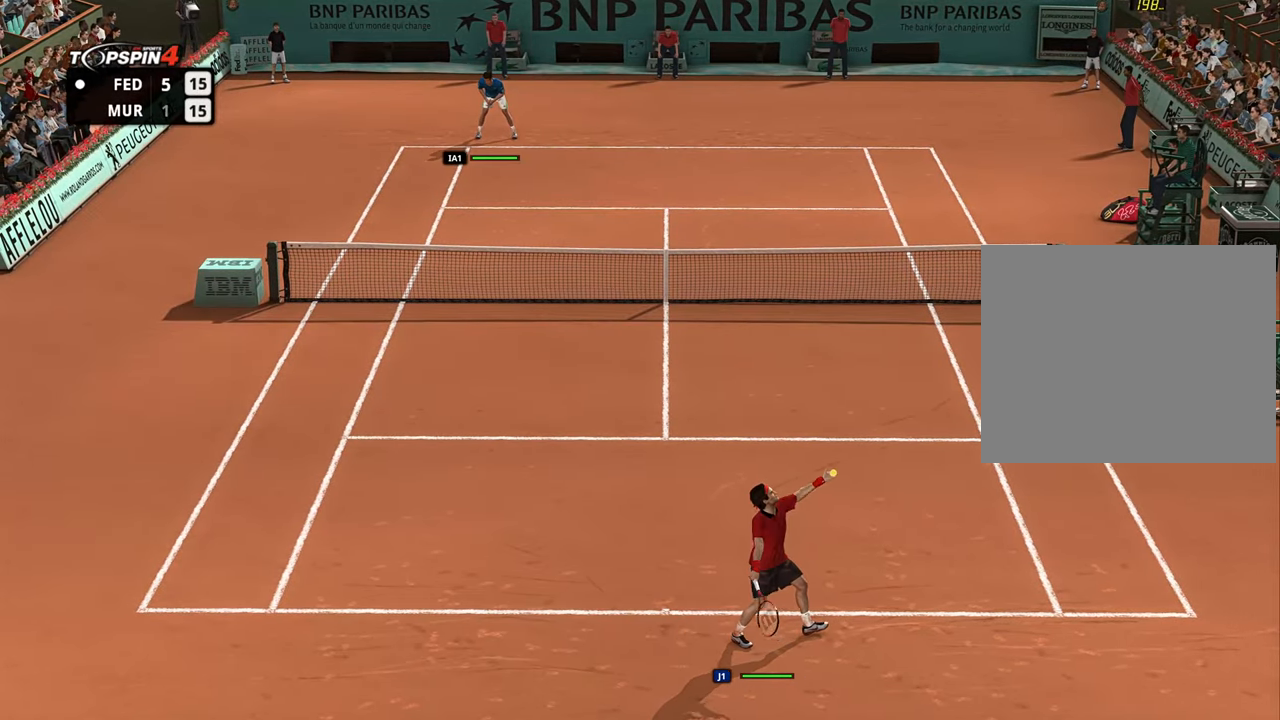
{"buttons": [], "left_stick": "up-right", "right_stick": "up", "events": [[484, "right_stick", "up"]]}
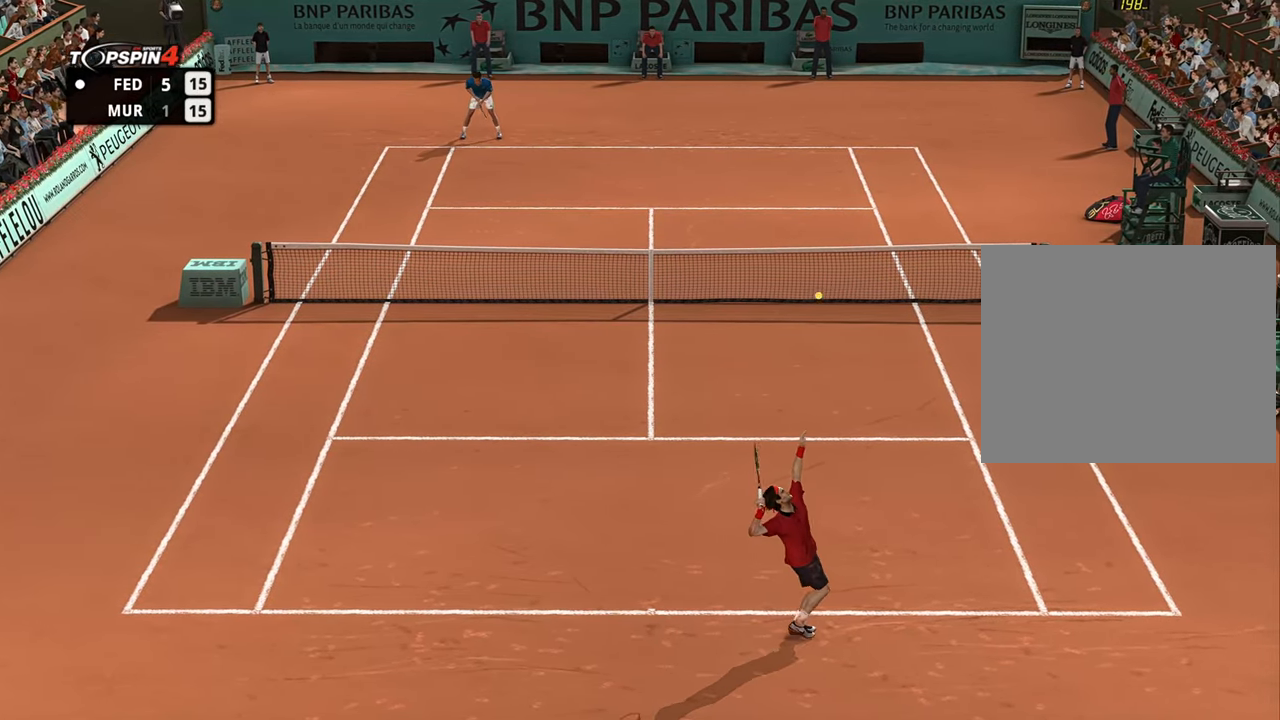
{"buttons": [], "left_stick": "center", "right_stick": "center", "events": [[50, "left_stick", "center"], [50, "right_stick", "center"]]}
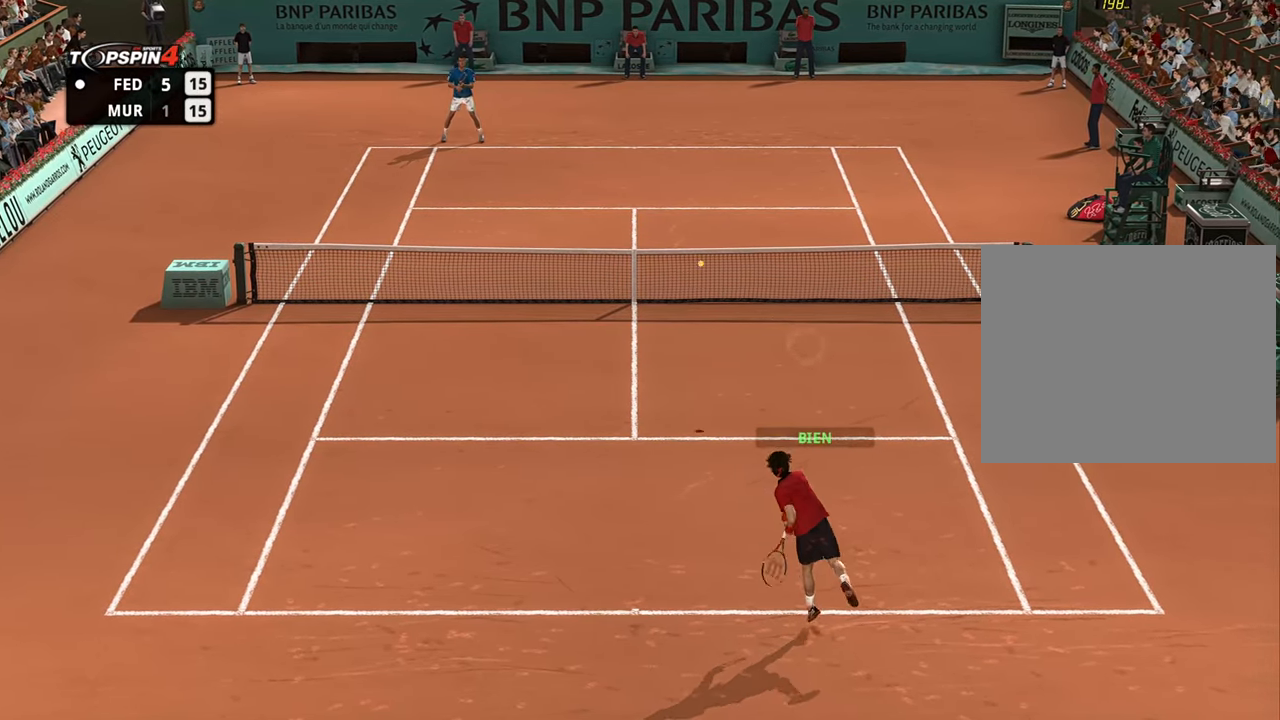
{"buttons": [], "left_stick": "down-left", "right_stick": "center", "events": [[100, "left_stick", "left"], [184, "left_stick", "down-left"]]}